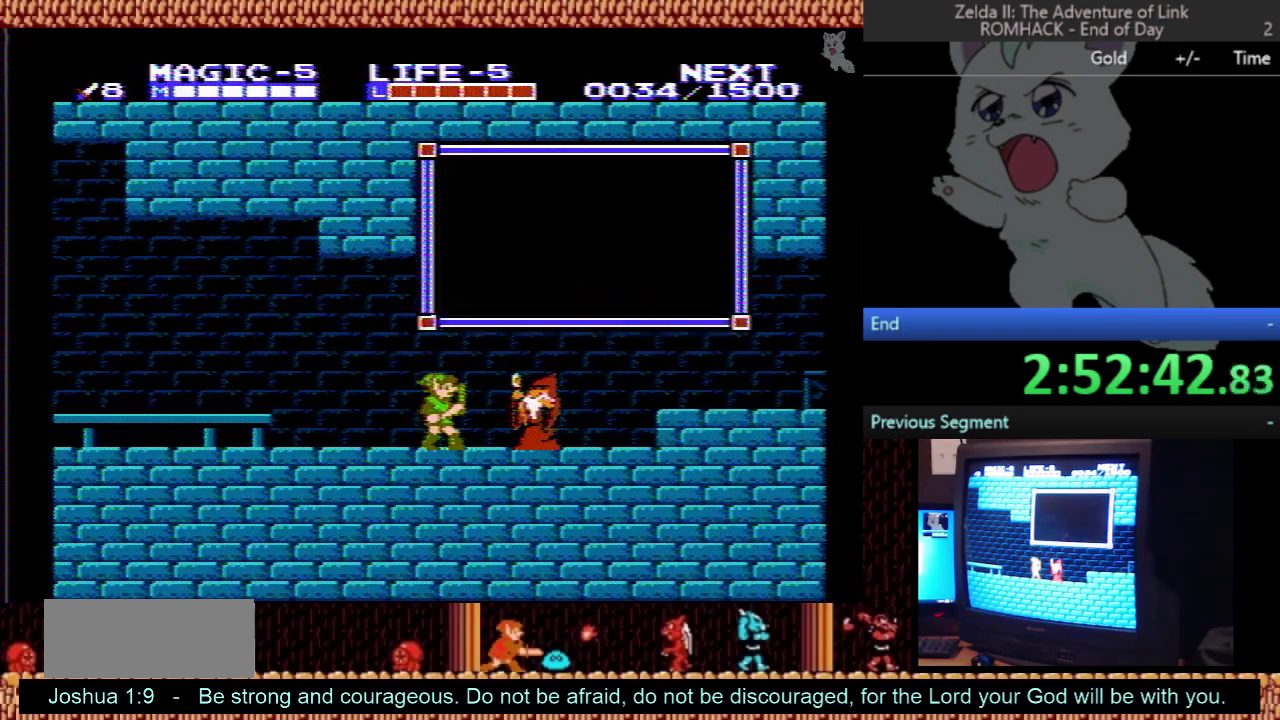
Gameplay with a controller (Nintendo layout); each line is a JSON object with the inputs held at the frame after it. "events" lists button and stick changes between this image and that frame as [ms after this image, input, new state], when the widget could be followed in between. Not read: L3 R3.
{"buttons": [], "events": []}
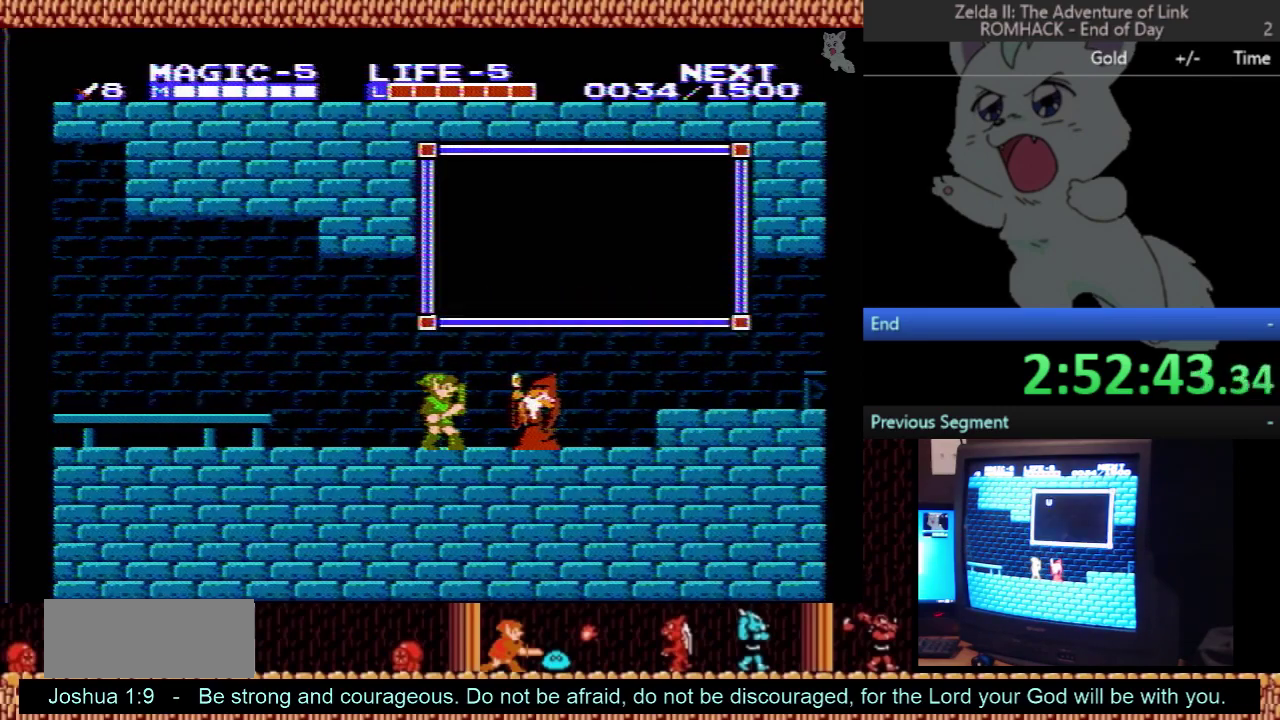
{"buttons": [], "events": []}
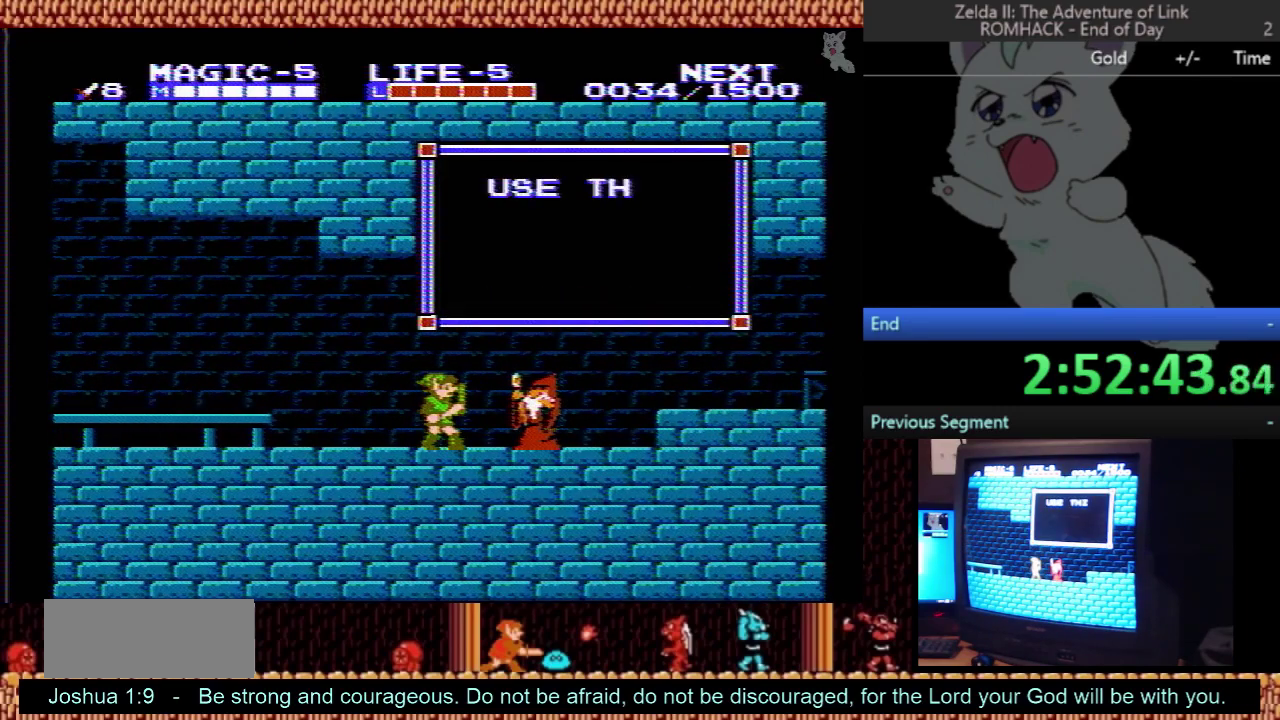
{"buttons": [], "events": []}
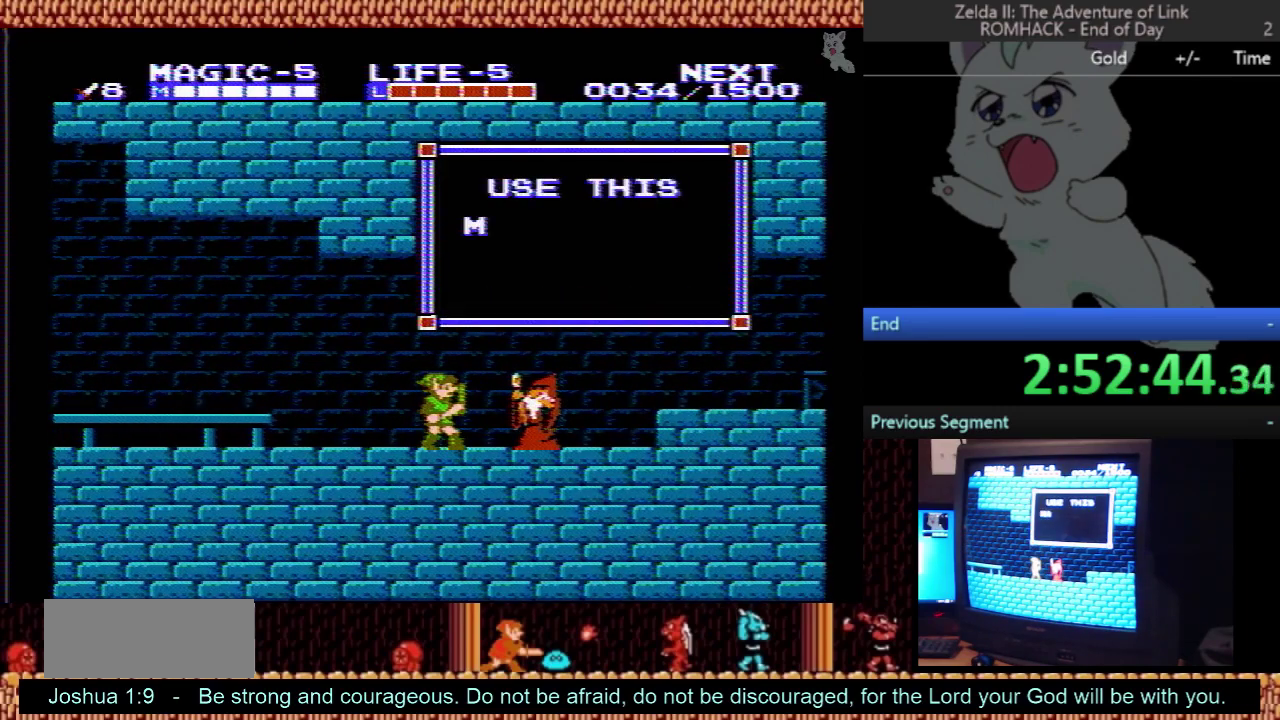
{"buttons": [], "events": []}
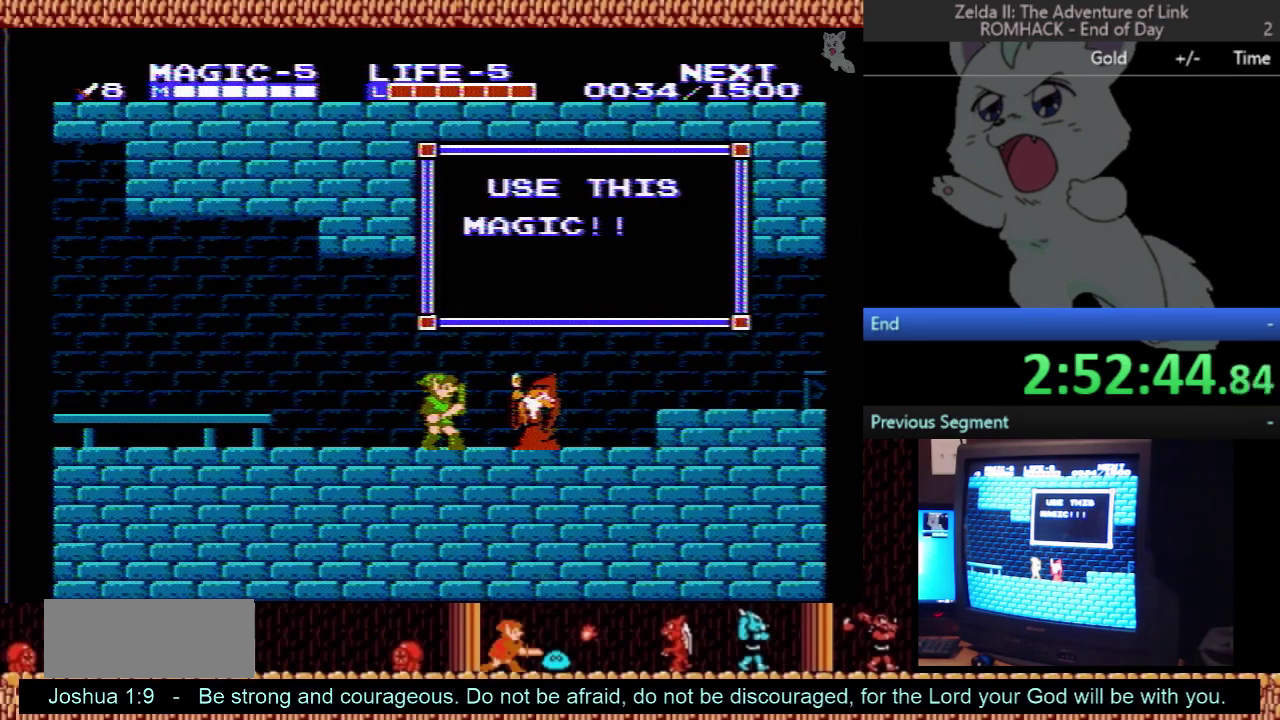
{"buttons": [], "events": []}
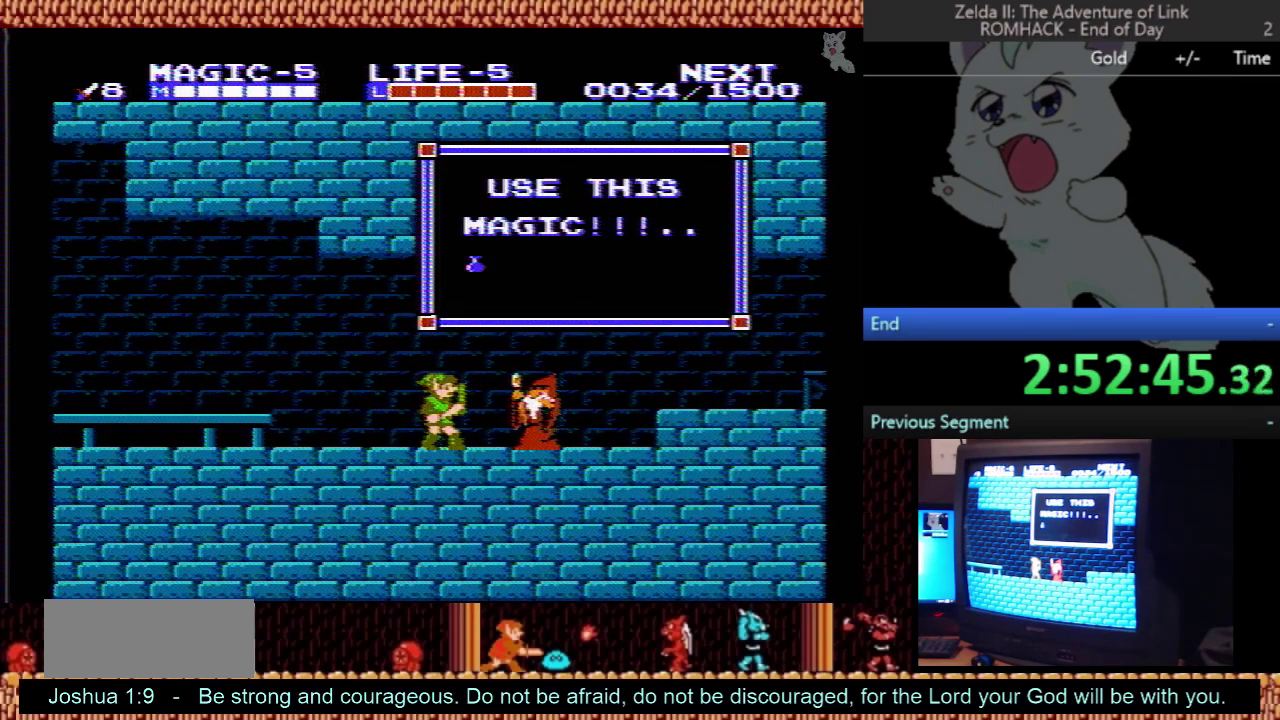
{"buttons": [], "events": []}
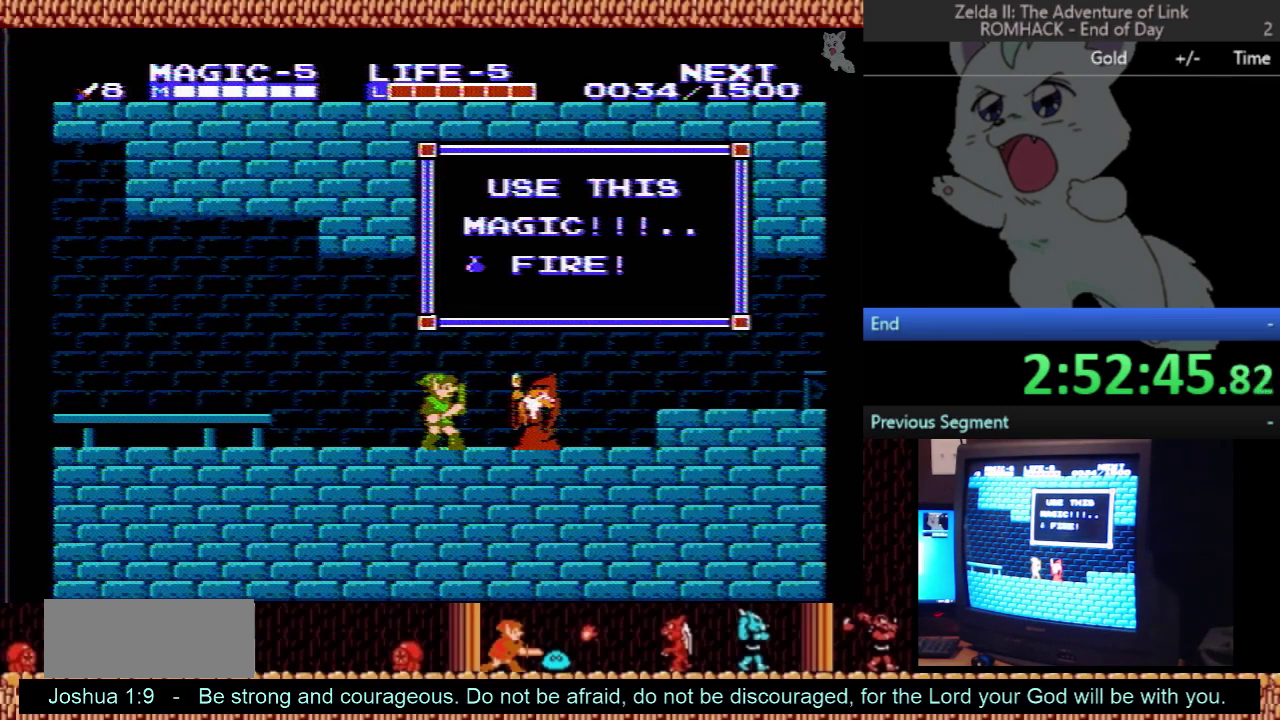
{"buttons": [], "events": []}
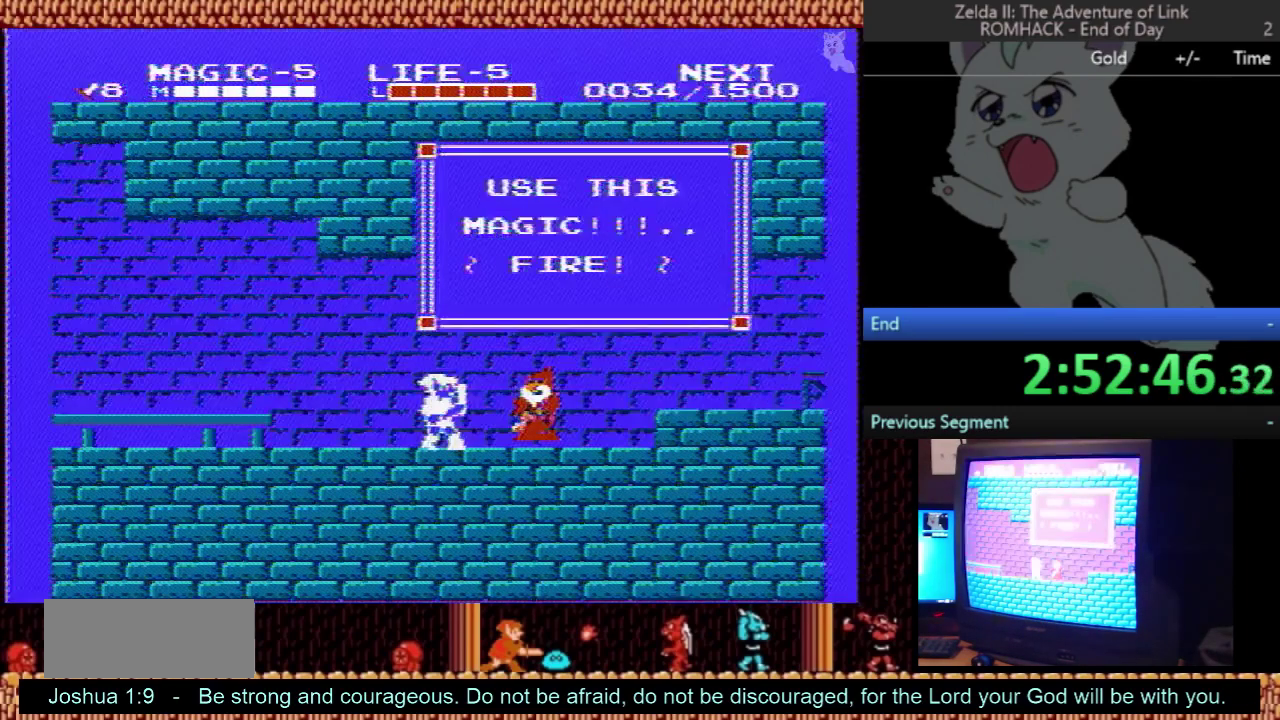
{"buttons": ["DPAD_RIGHT"], "events": [[200, "DPAD_RIGHT", "down"]]}
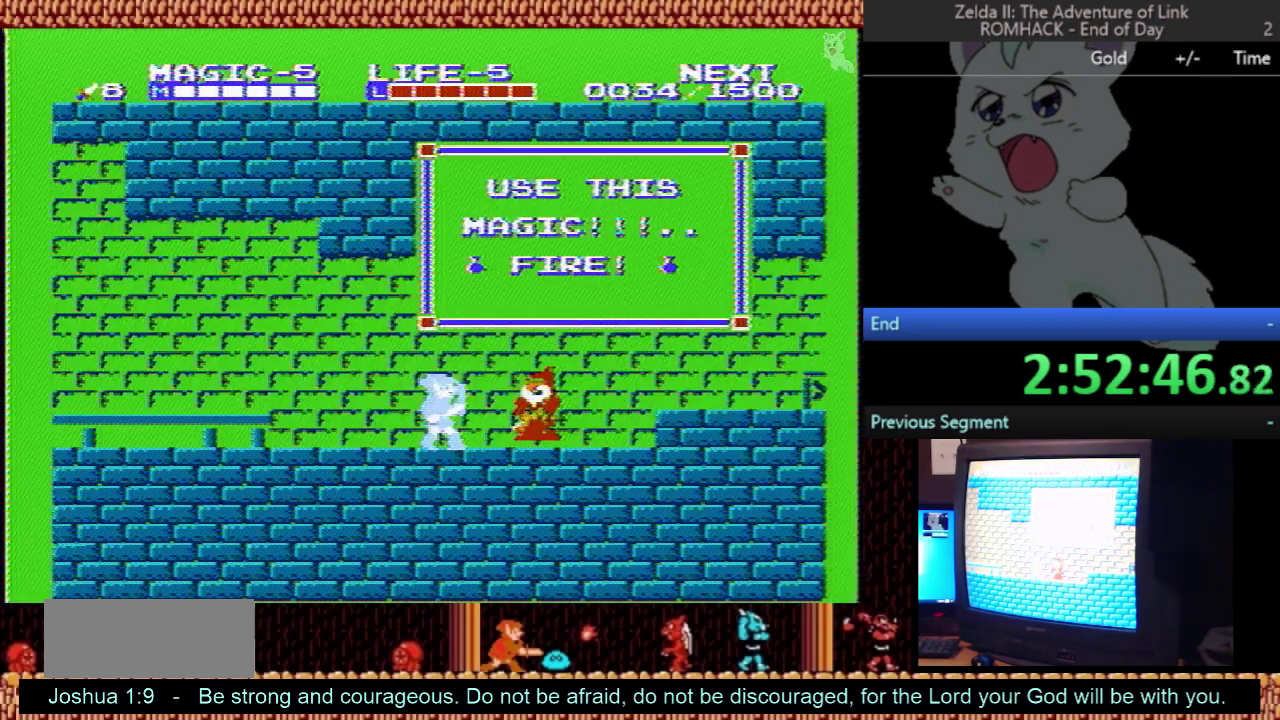
{"buttons": ["DPAD_RIGHT"], "events": [[67, "DPAD_RIGHT", "up"], [200, "DPAD_RIGHT", "down"]]}
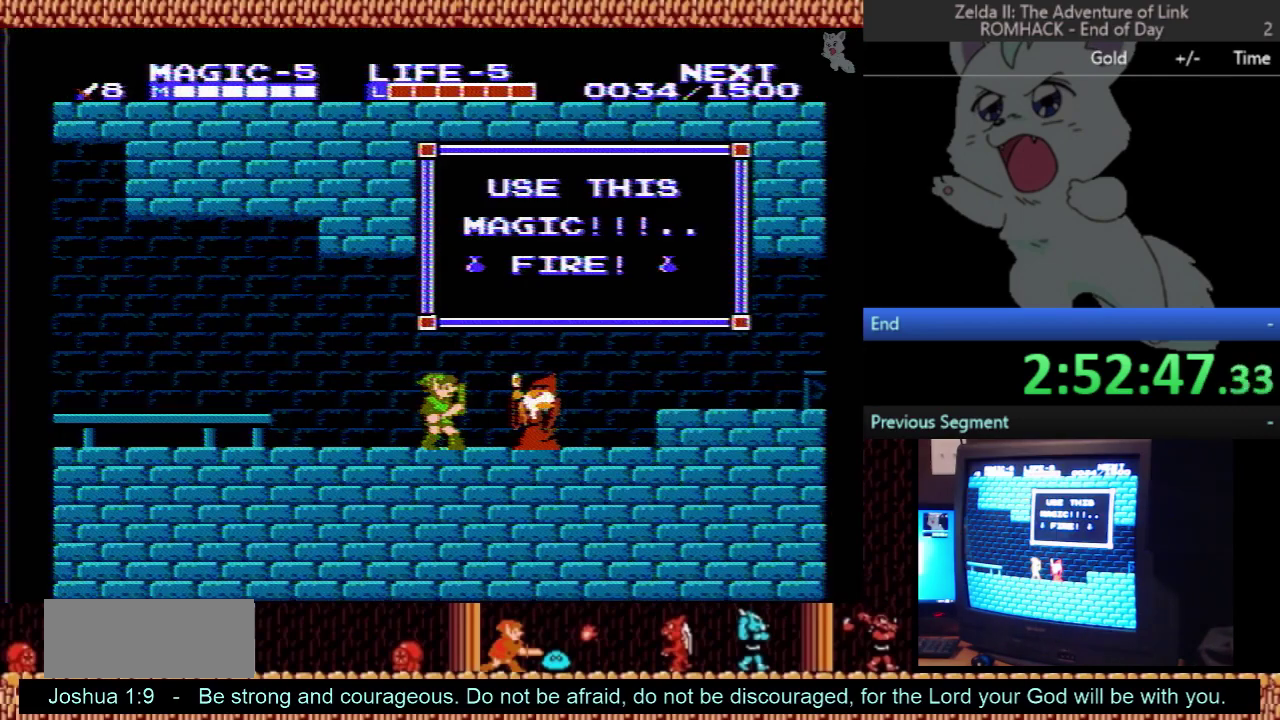
{"buttons": [], "events": [[400, "DPAD_RIGHT", "up"]]}
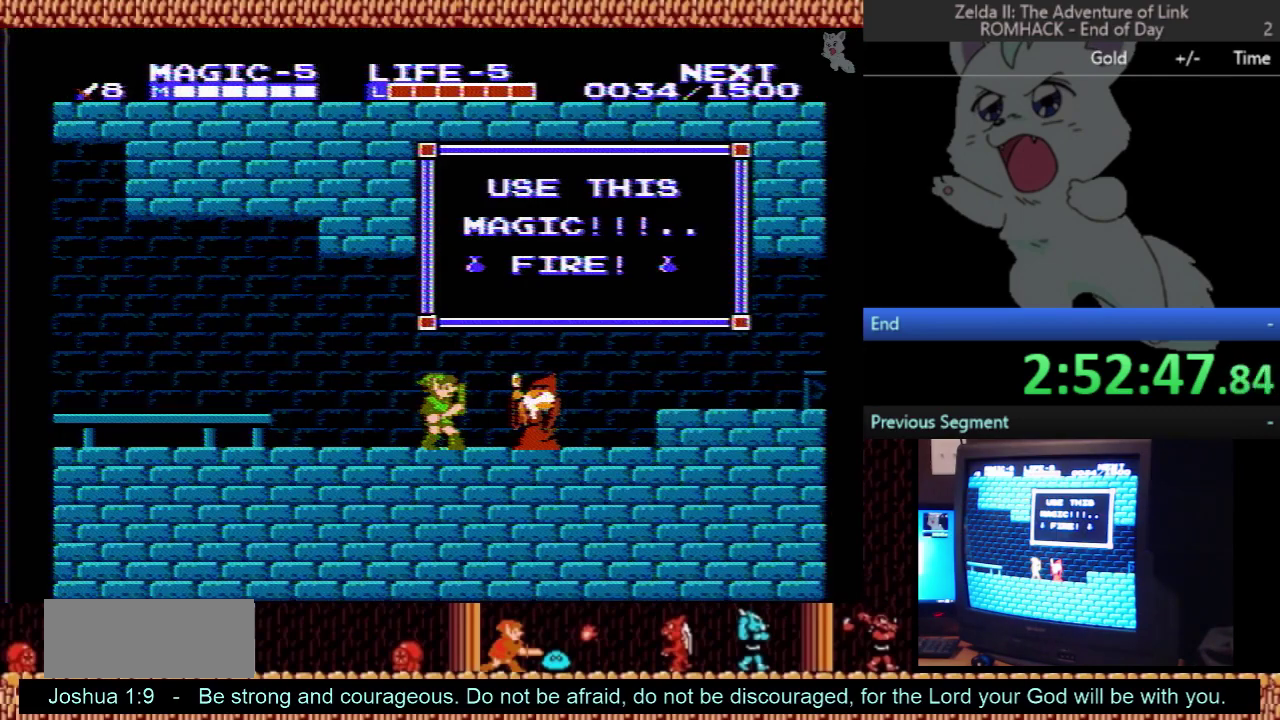
{"buttons": [], "events": []}
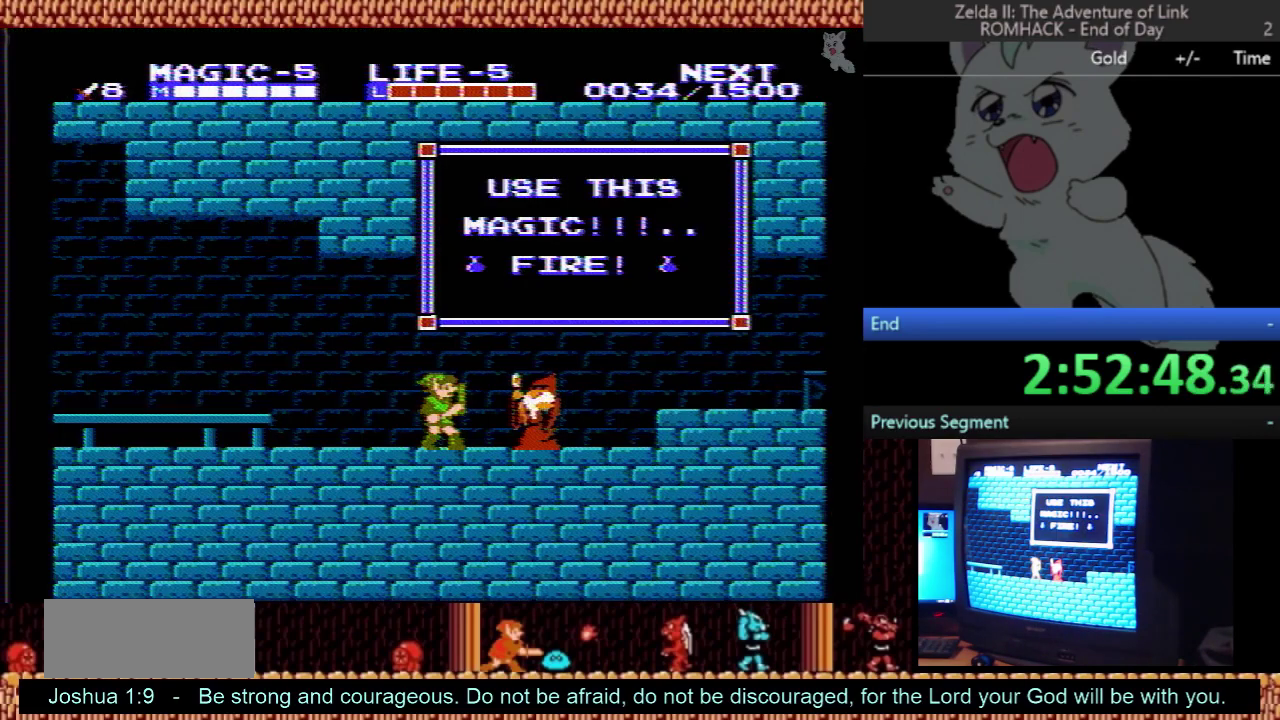
{"buttons": [], "events": []}
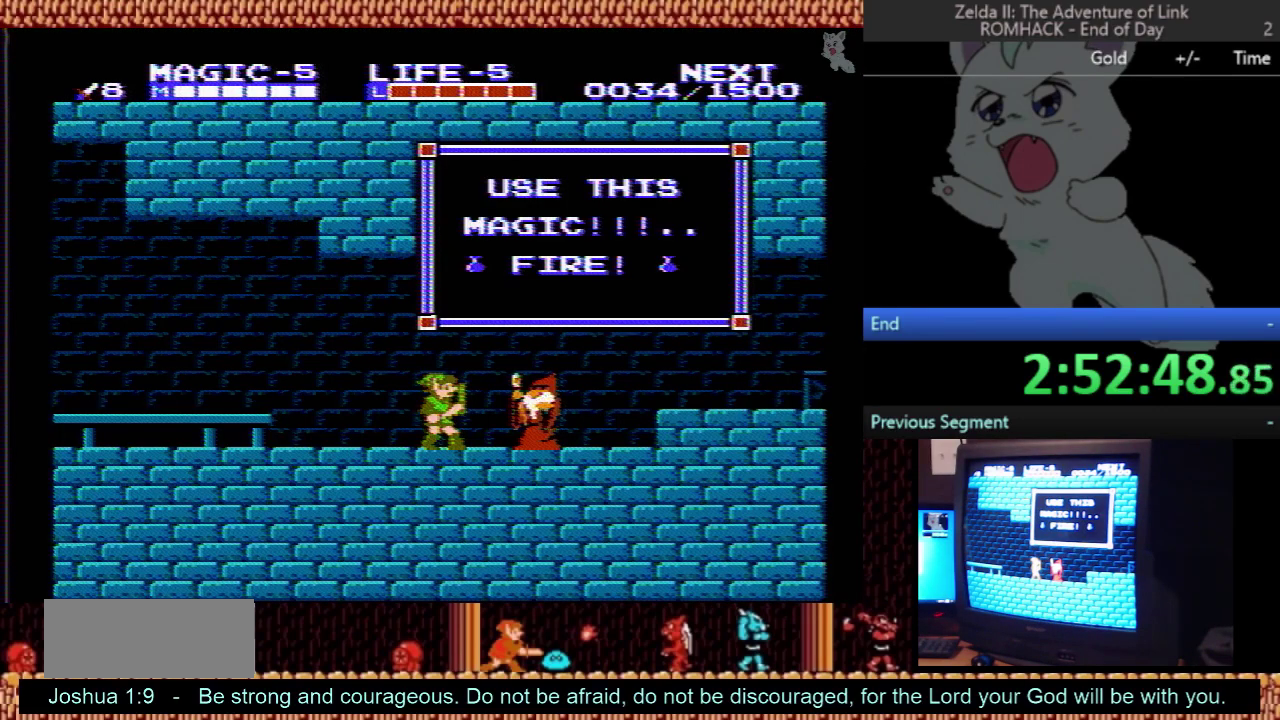
{"buttons": [], "events": []}
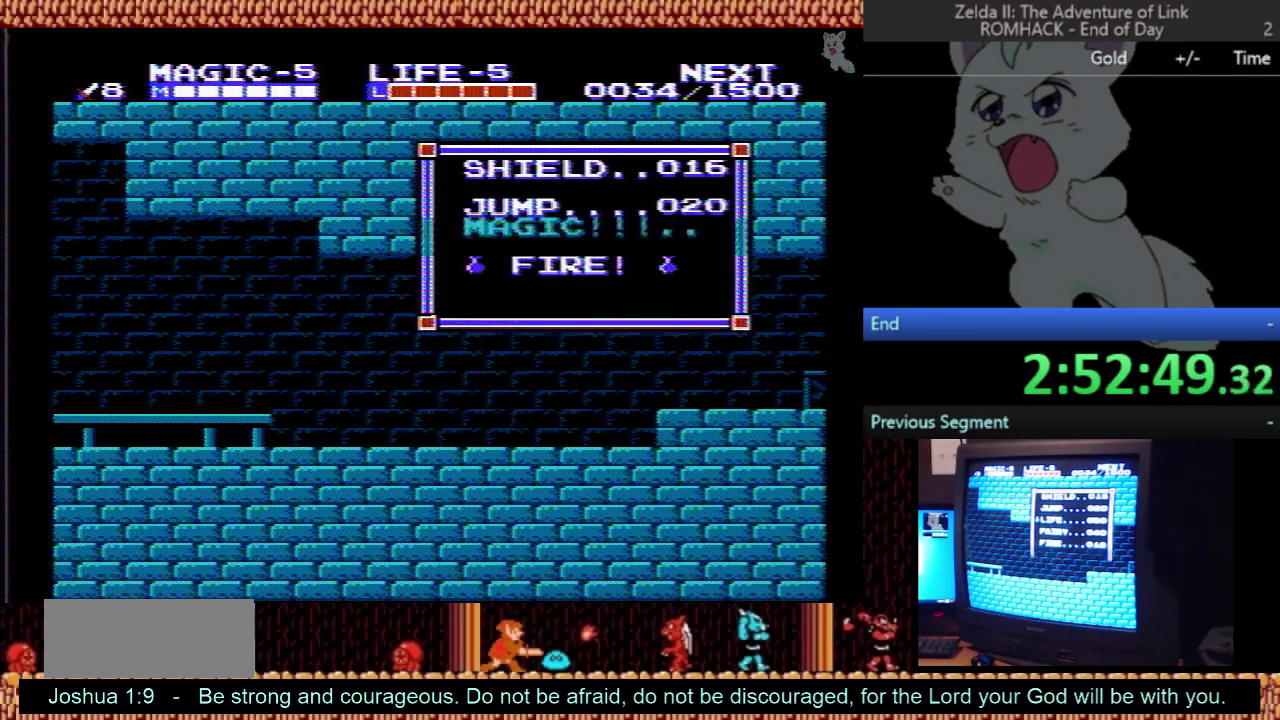
{"buttons": ["DPAD_RIGHT", "START"], "events": [[233, "DPAD_RIGHT", "down"], [400, "START", "down"]]}
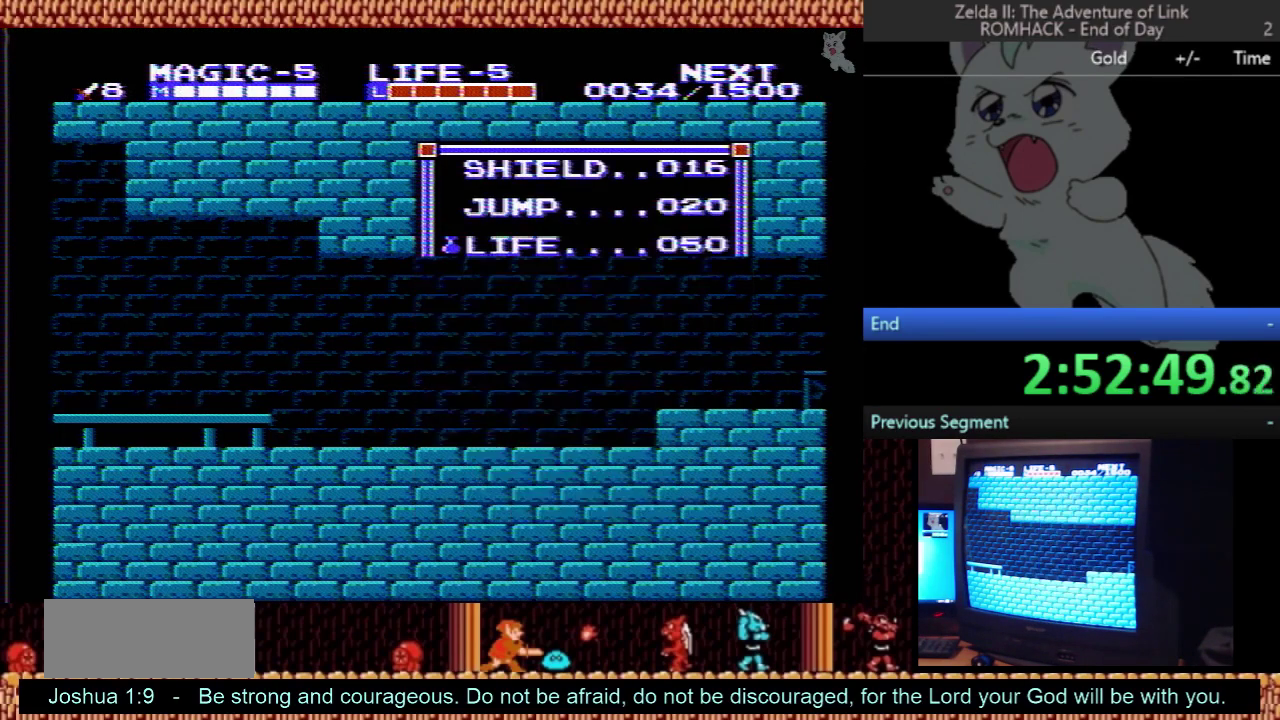
{"buttons": ["DPAD_RIGHT"], "events": [[33, "START", "up"]]}
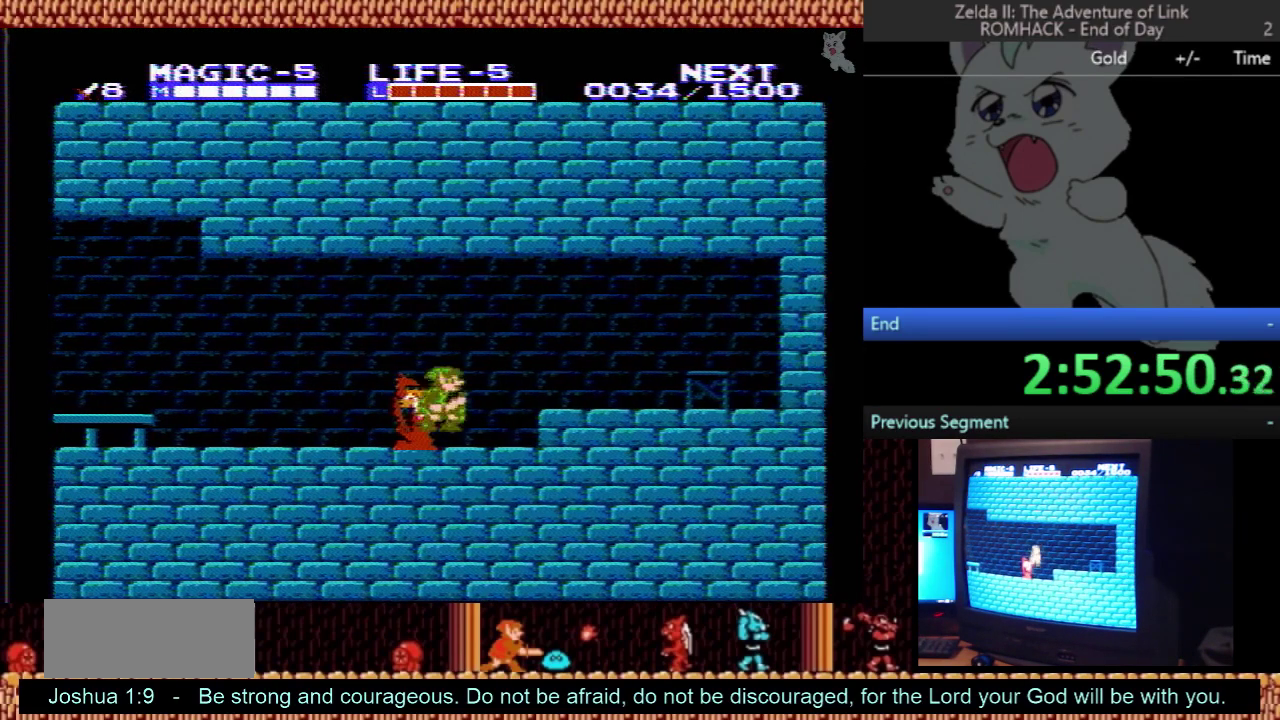
{"buttons": ["DPAD_RIGHT"], "events": [[33, "A", "down"], [100, "B", "down"], [167, "A", "up"], [267, "B", "up"]]}
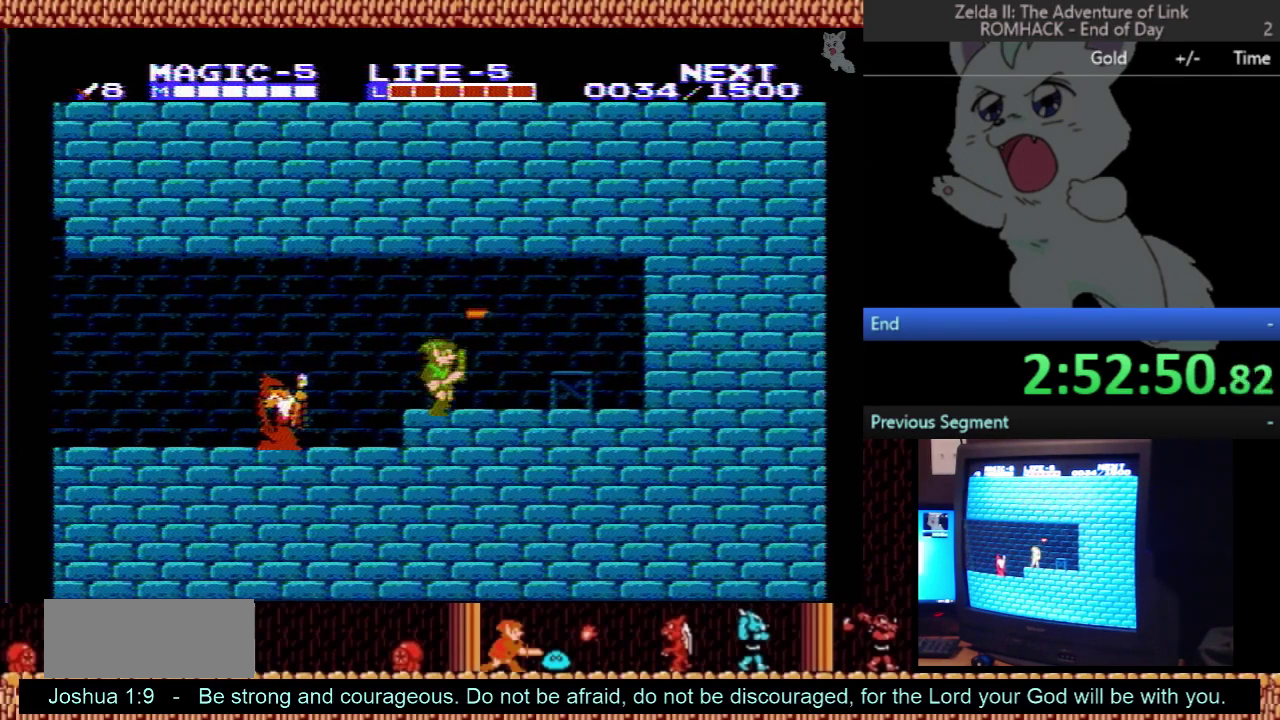
{"buttons": ["A", "DPAD_RIGHT"], "events": [[400, "A", "down"]]}
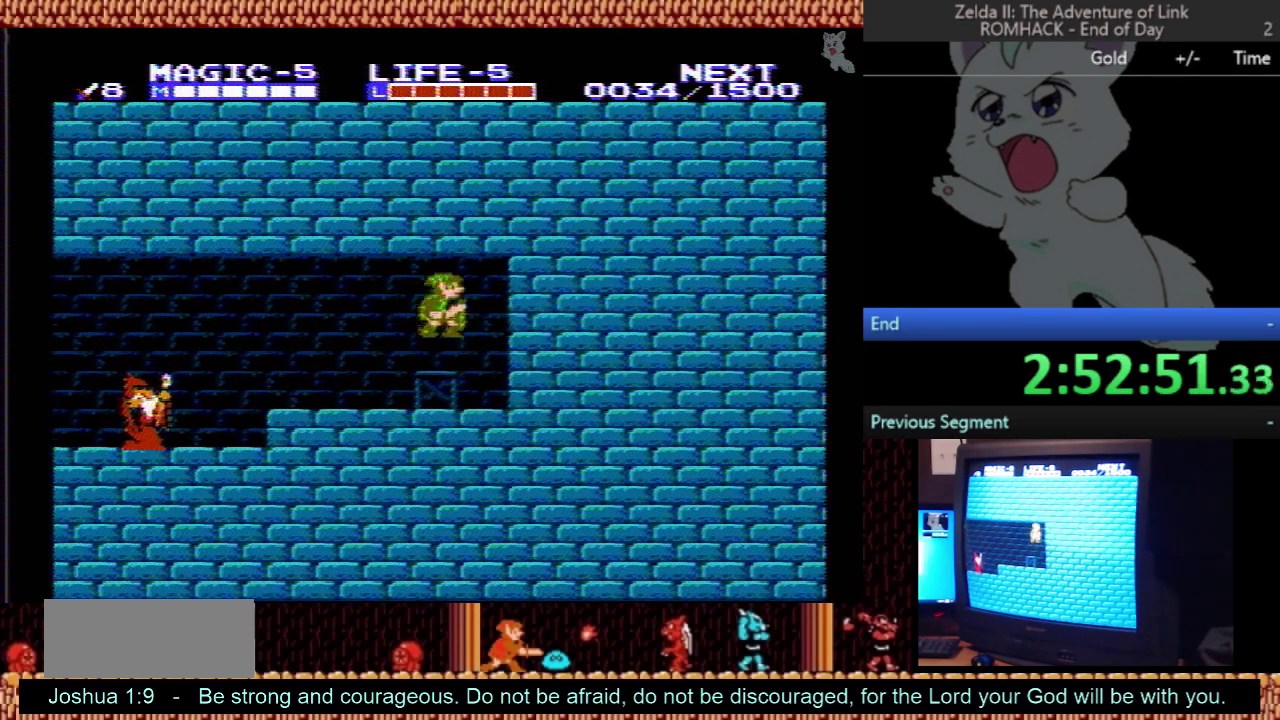
{"buttons": ["B", "DPAD_DOWN"], "events": [[233, "B", "down"], [333, "DPAD_DOWN", "down"], [333, "DPAD_RIGHT", "up"], [400, "B", "up"], [433, "A", "up"], [500, "B", "down"]]}
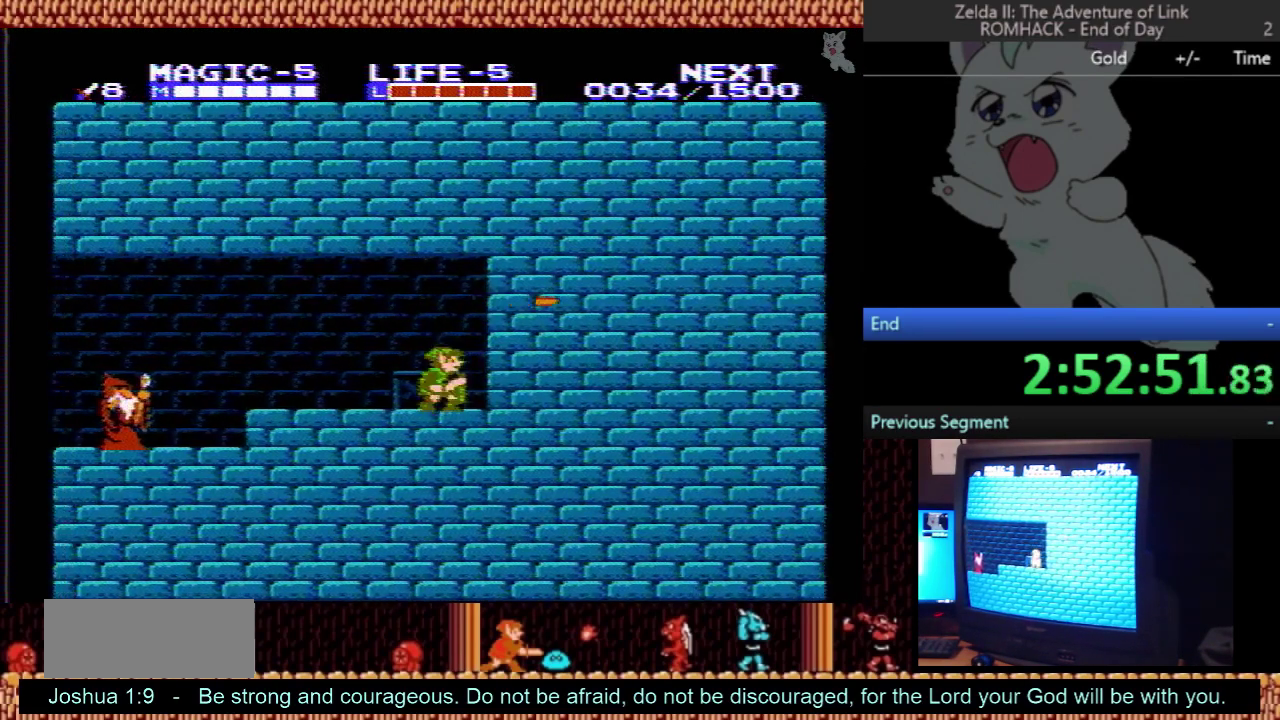
{"buttons": ["B", "DPAD_DOWN"], "events": [[200, "B", "up"], [267, "DPAD_RIGHT", "down"], [367, "B", "down"], [367, "DPAD_RIGHT", "up"]]}
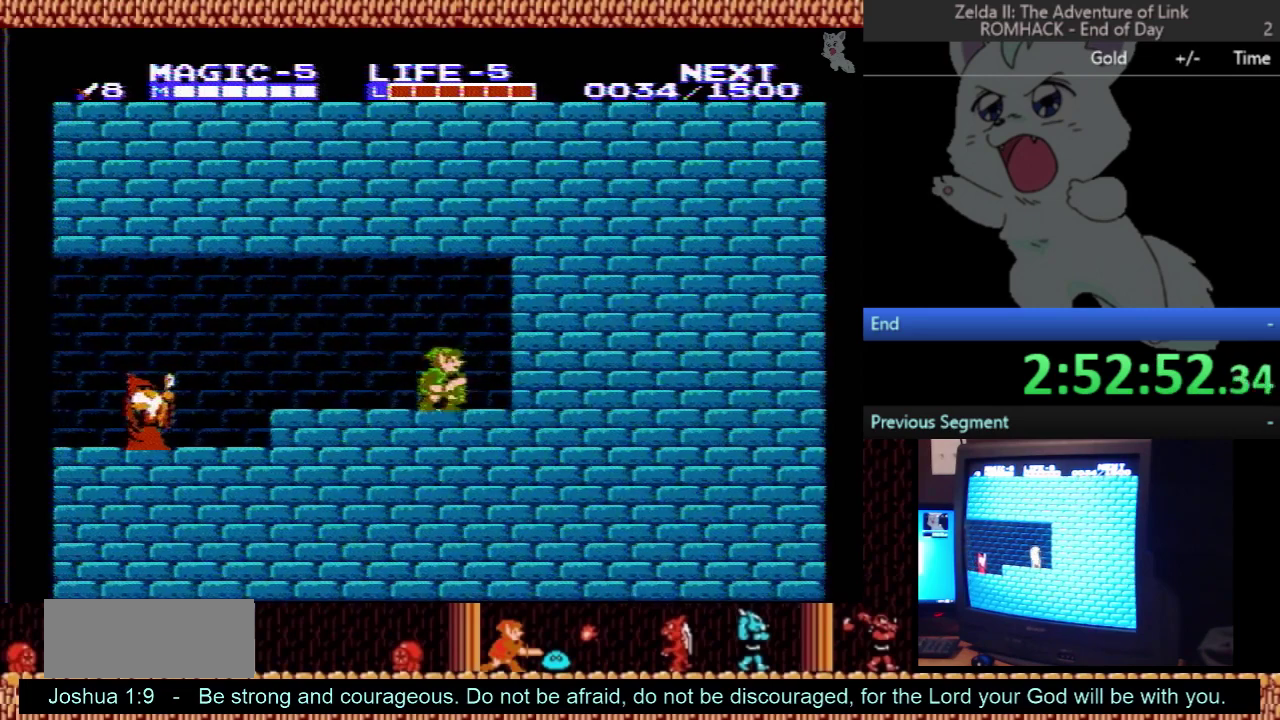
{"buttons": ["DPAD_LEFT"], "events": [[67, "B", "up"], [67, "DPAD_DOWN", "up"], [67, "DPAD_LEFT", "down"]]}
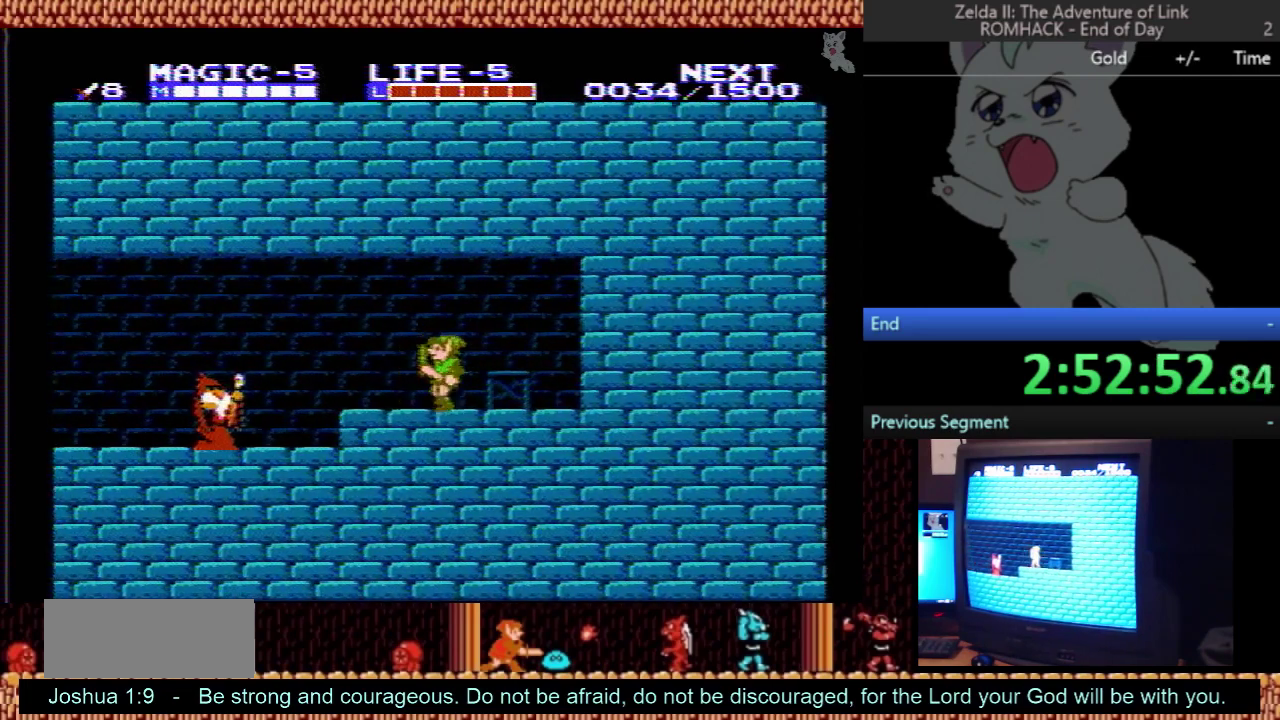
{"buttons": ["A", "B", "DPAD_LEFT"], "events": [[300, "A", "down"], [467, "B", "down"]]}
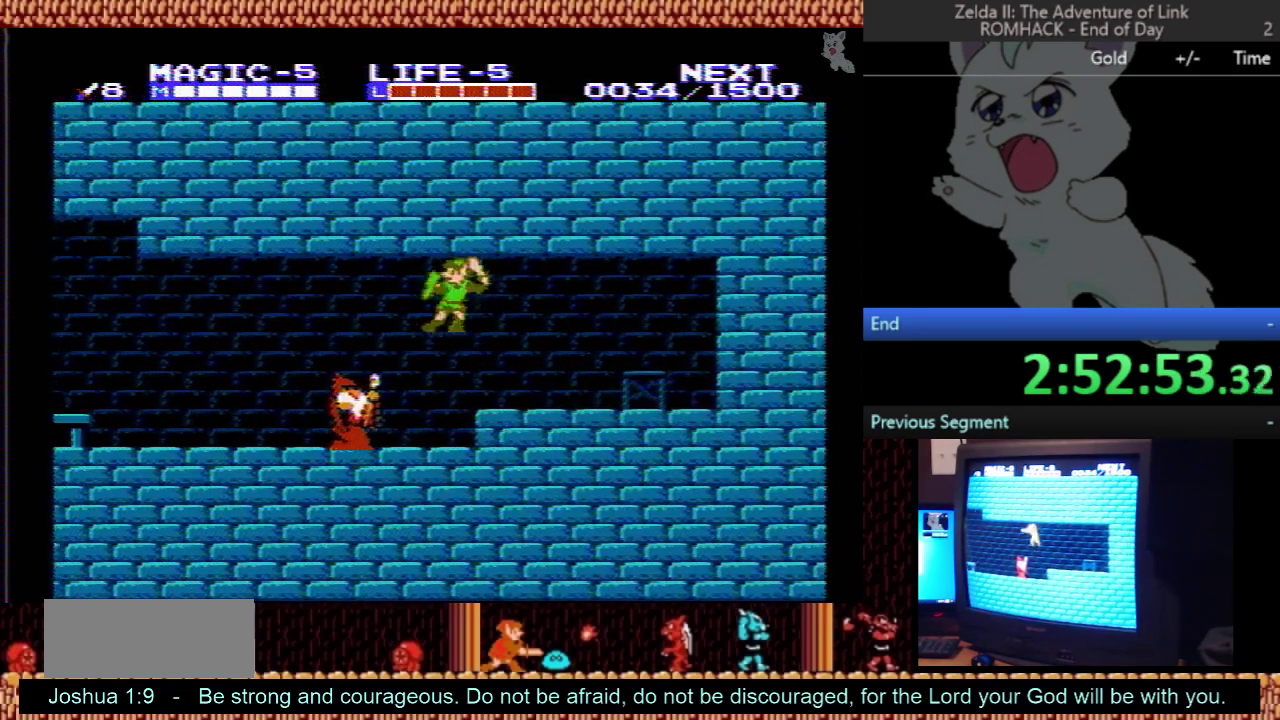
{"buttons": ["A", "DPAD_LEFT"], "events": [[33, "A", "up"], [133, "B", "up"], [467, "A", "down"]]}
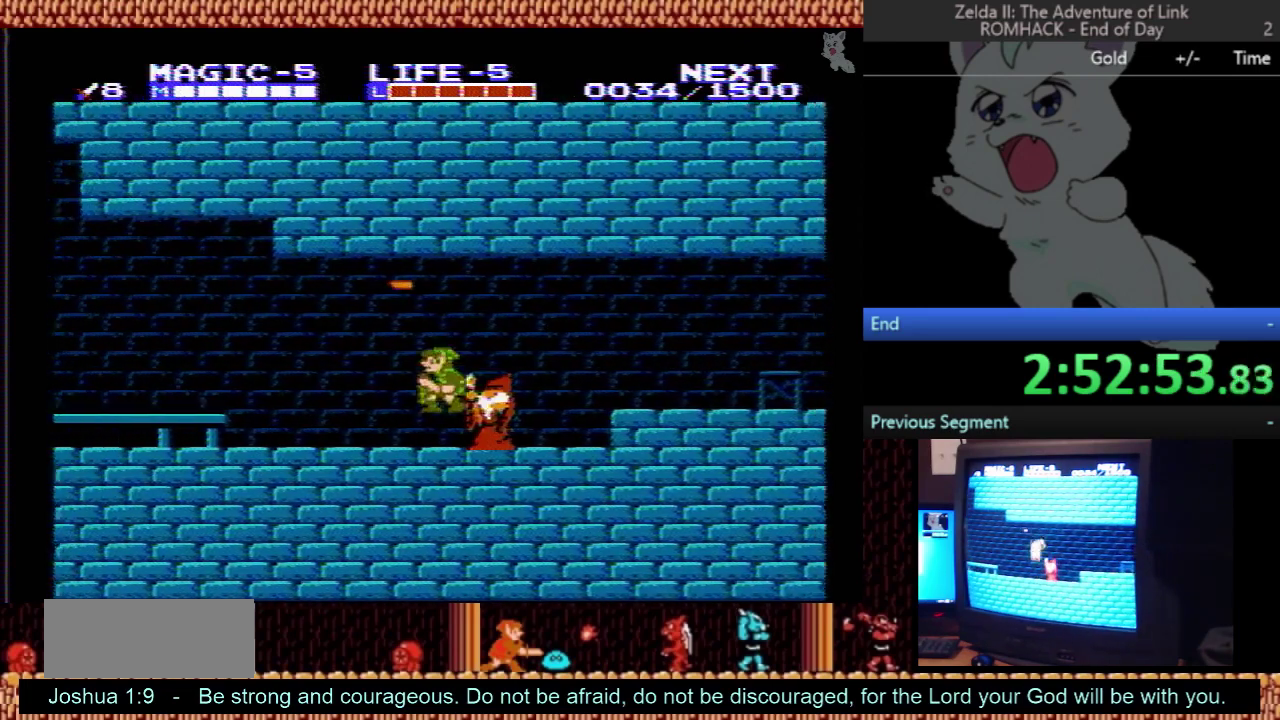
{"buttons": ["DPAD_LEFT"], "events": [[100, "B", "down"], [167, "A", "up"], [233, "B", "up"]]}
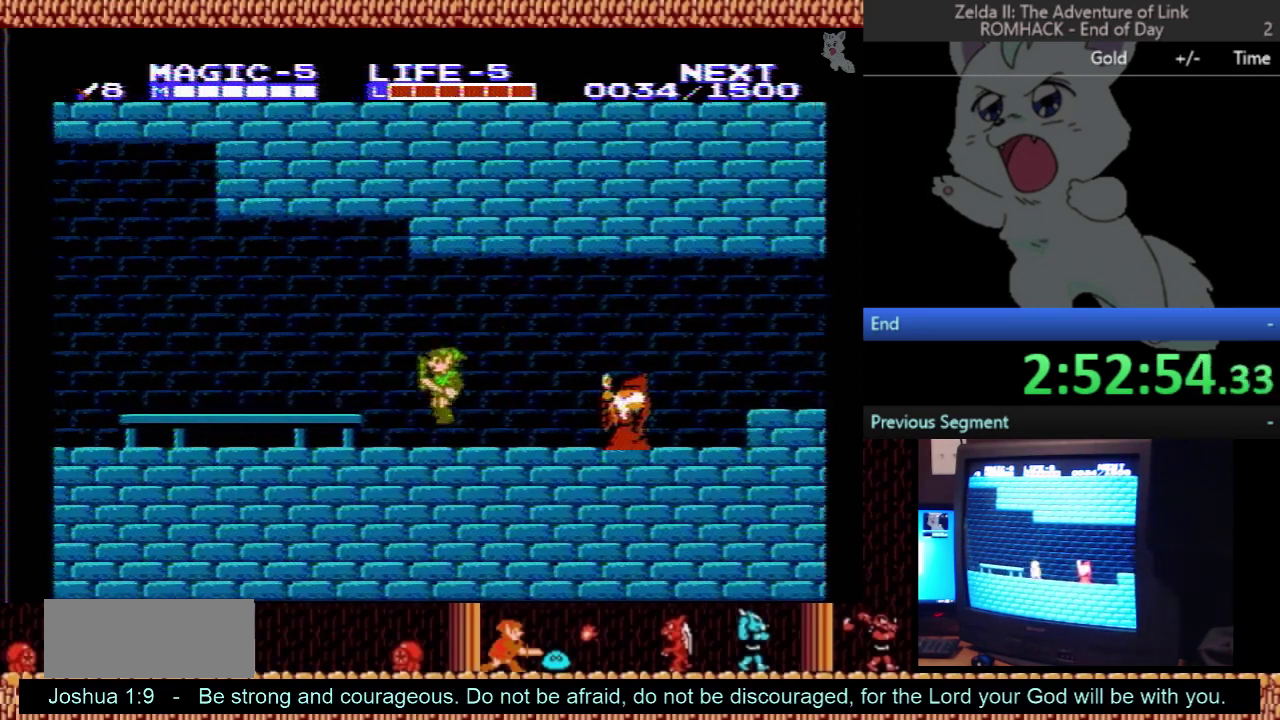
{"buttons": ["DPAD_LEFT"], "events": [[167, "A", "down"], [300, "B", "down"], [367, "A", "up"], [467, "B", "up"]]}
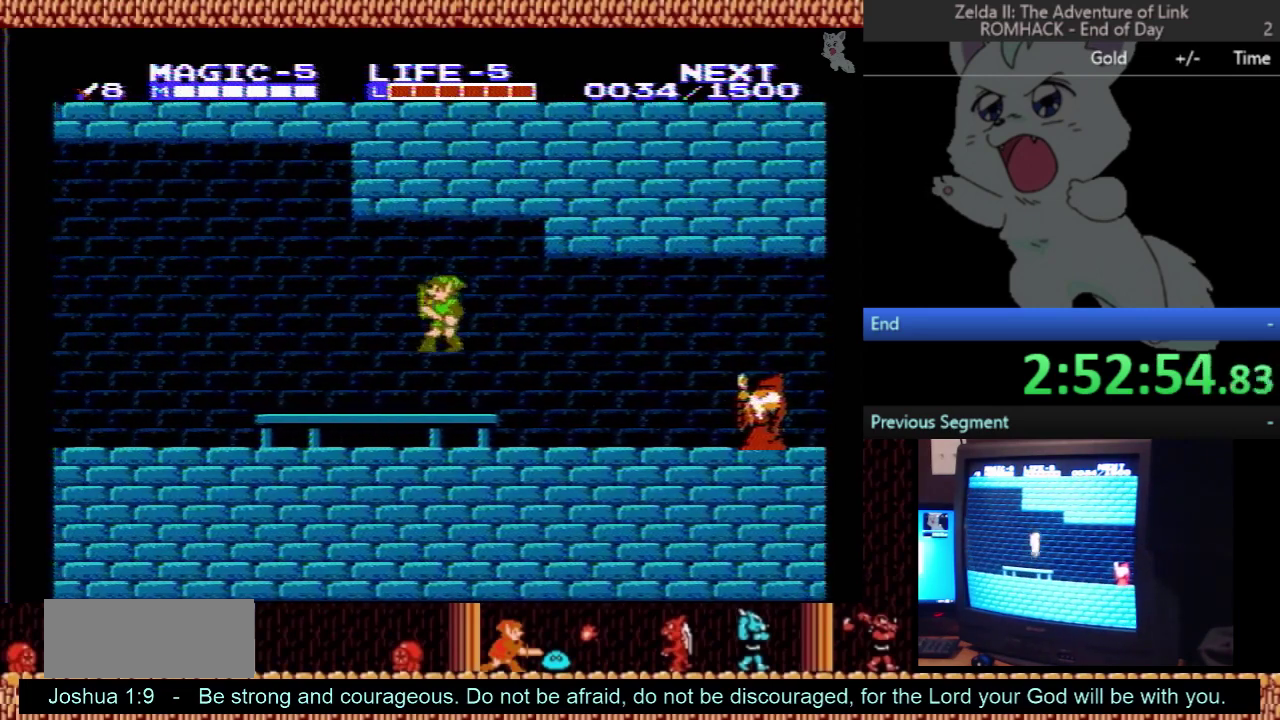
{"buttons": ["A", "DPAD_LEFT"], "events": [[333, "A", "down"]]}
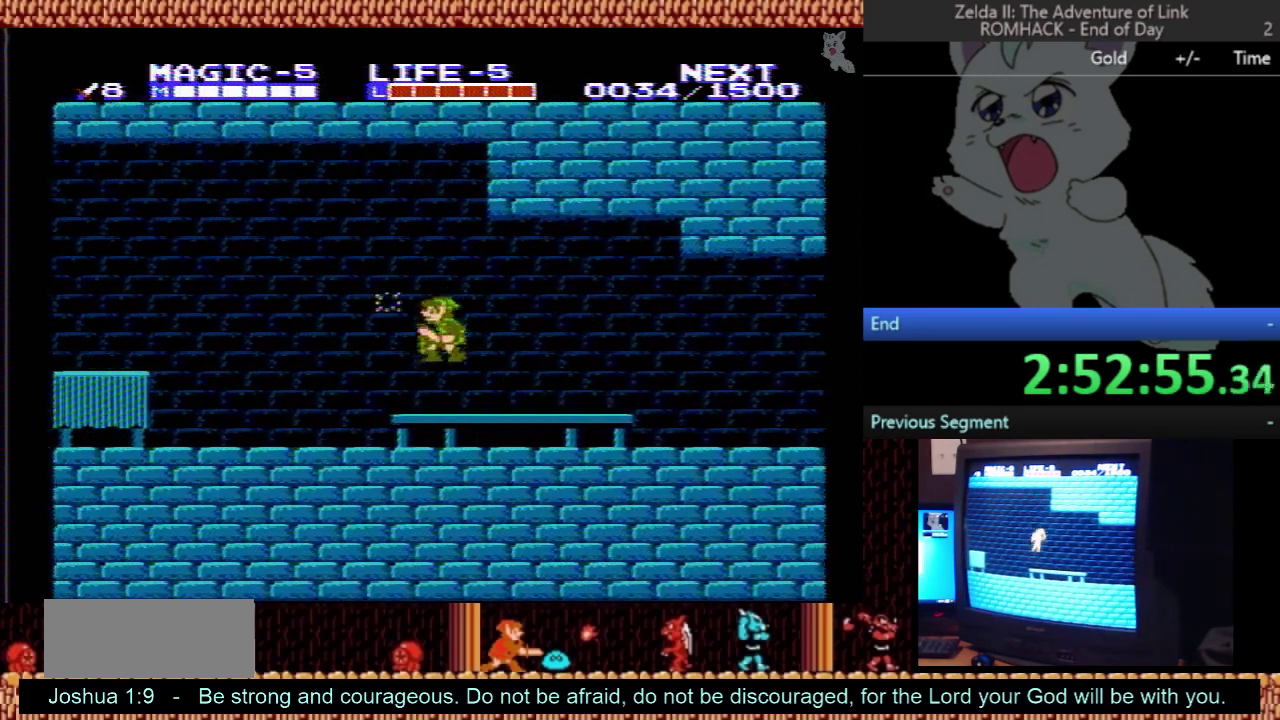
{"buttons": ["DPAD_LEFT"], "events": [[33, "B", "down"], [133, "A", "up"], [200, "B", "up"]]}
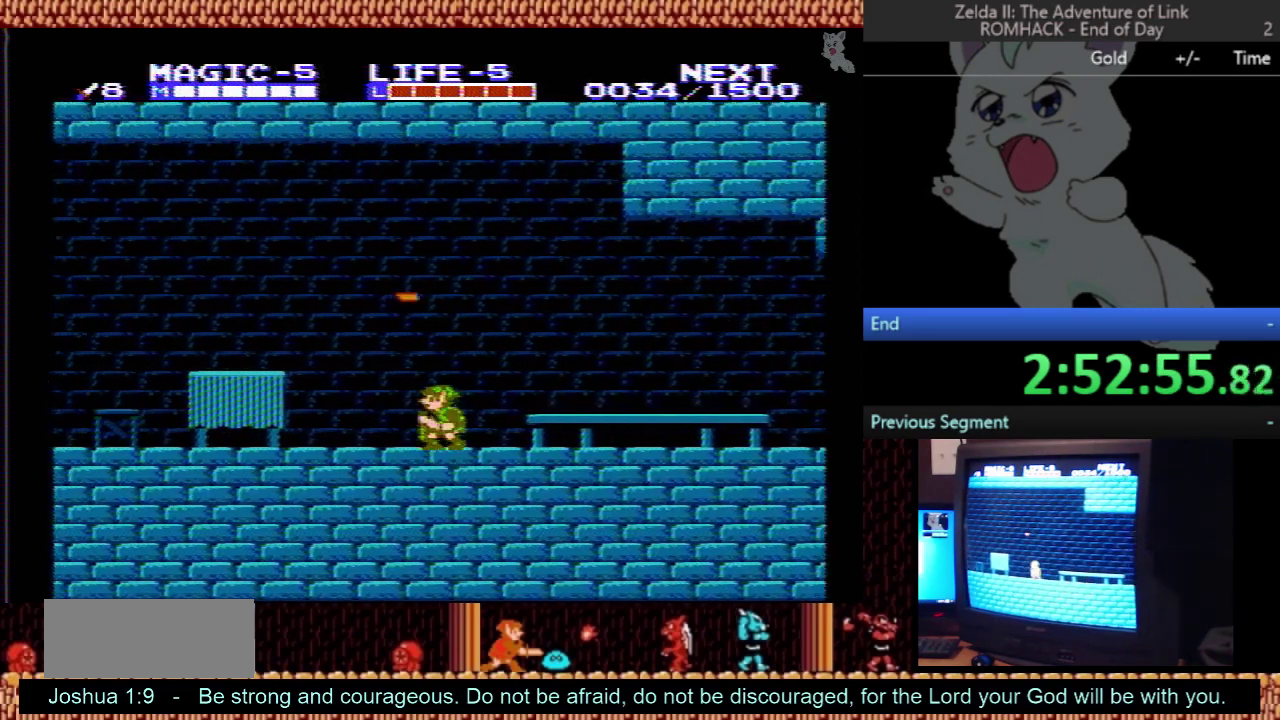
{"buttons": ["A", "DPAD_LEFT"], "events": [[200, "A", "down"]]}
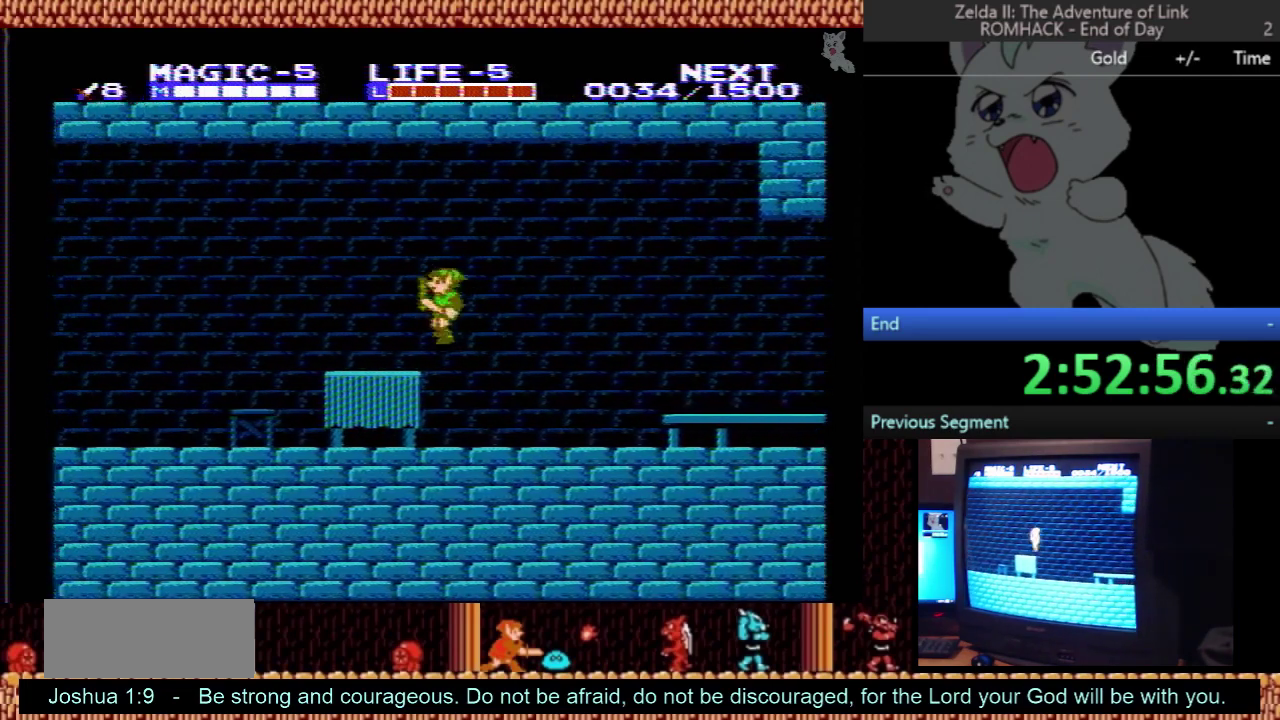
{"buttons": ["DPAD_LEFT"], "events": [[33, "A", "up"], [133, "DPAD_LEFT", "up"], [167, "DPAD_DOWN", "down"], [267, "B", "down"], [333, "DPAD_DOWN", "up"], [333, "DPAD_LEFT", "down"], [433, "B", "up"]]}
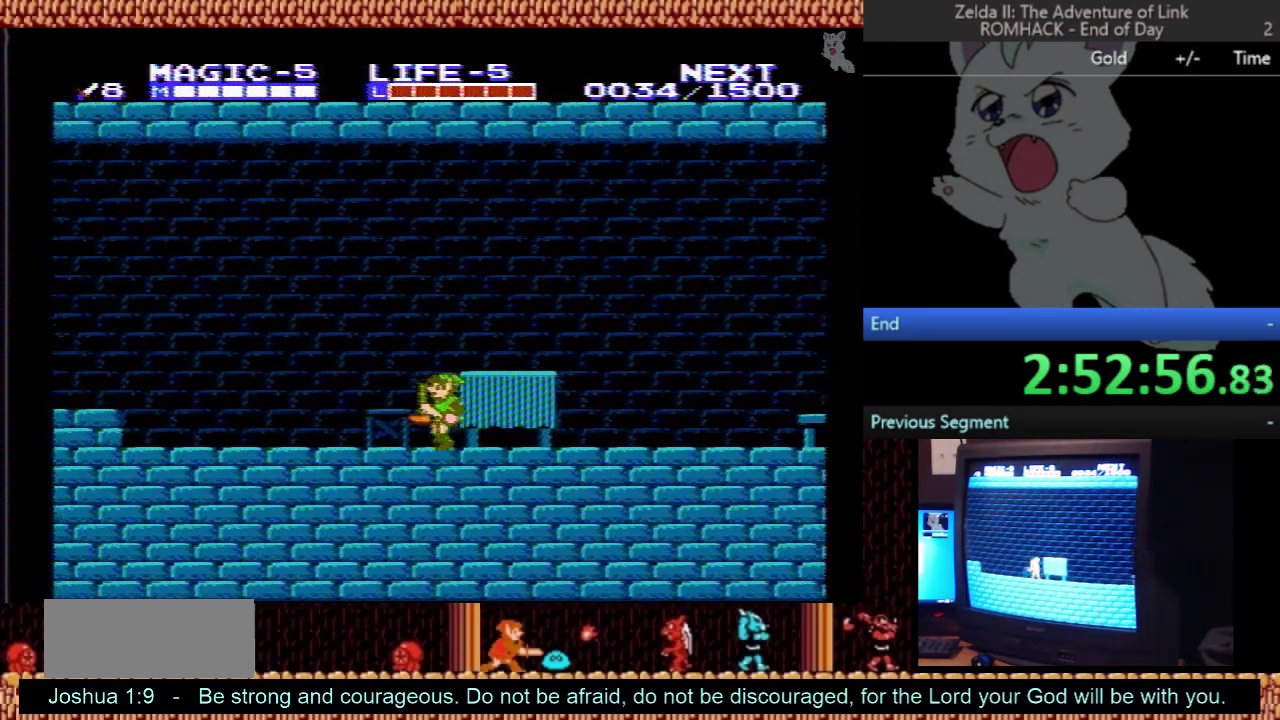
{"buttons": ["DPAD_LEFT"], "events": []}
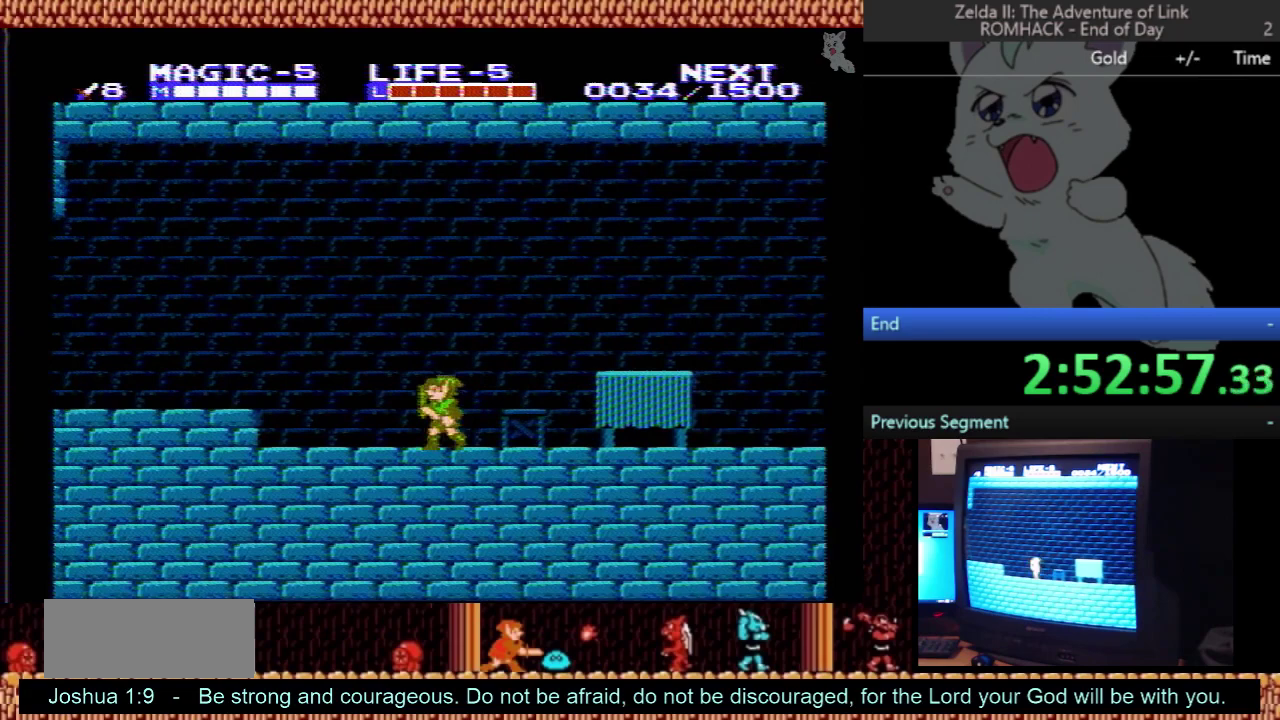
{"buttons": ["A", "DPAD_LEFT"], "events": [[267, "A", "down"]]}